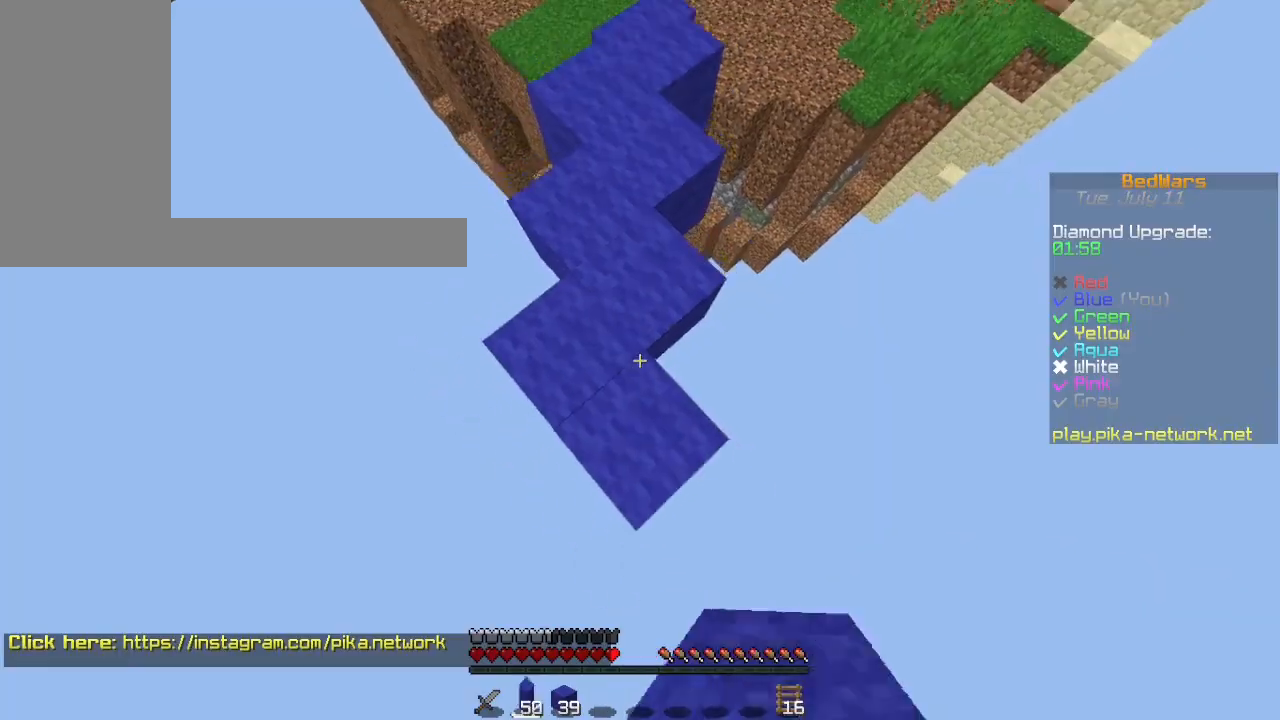
Gameplay with keyboard and mouse; each line is a JSON object with the keys and mouse buttons held at the frame after it. "events" lists presses ("down") and releases ("up") of "a", "ctrl", "d", "s", "shift", "space", "w", "mouse_left" and "mouse_right" between this image and that frame as [ms after this image, input, new state], when the widget could be followed in between. "mouse_left", "mouse_right" = the "left", "right" buttons of the "mouse" list. No other keys are recorded. Fast repeated clicks can show as one long hold. Mouse movement is not recorded.
{"keys": ["s", "shift"], "mouse": ["right"], "events": [[33, "mouse_right", "up"], [67, "space", "up"], [100, "shift", "down"], [133, "mouse_right", "down"], [167, "mouse_right", "up"], [367, "a", "down"], [467, "a", "up"], [500, "mouse_right", "down"]]}
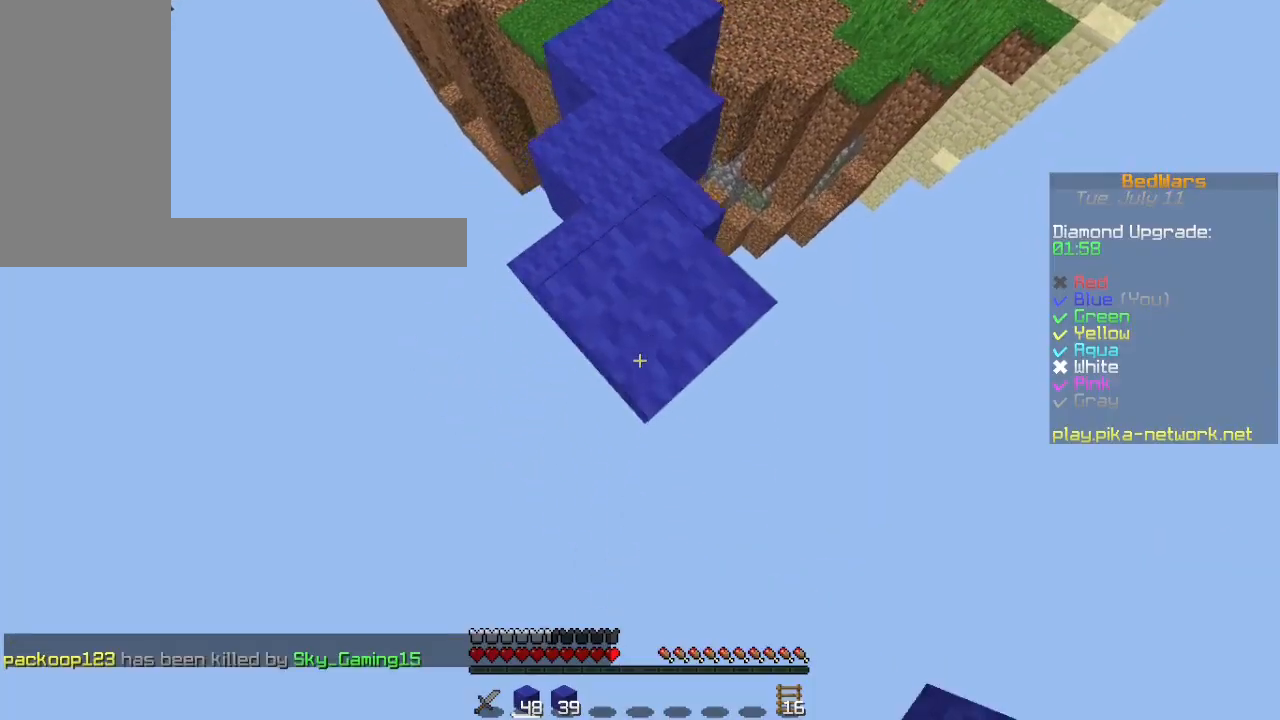
{"keys": ["s", "shift"], "mouse": ["right"], "events": [[33, "mouse_right", "up"], [67, "mouse_right", "down"], [133, "mouse_right", "up"], [300, "mouse_right", "down"], [367, "mouse_right", "up"], [433, "mouse_right", "down"]]}
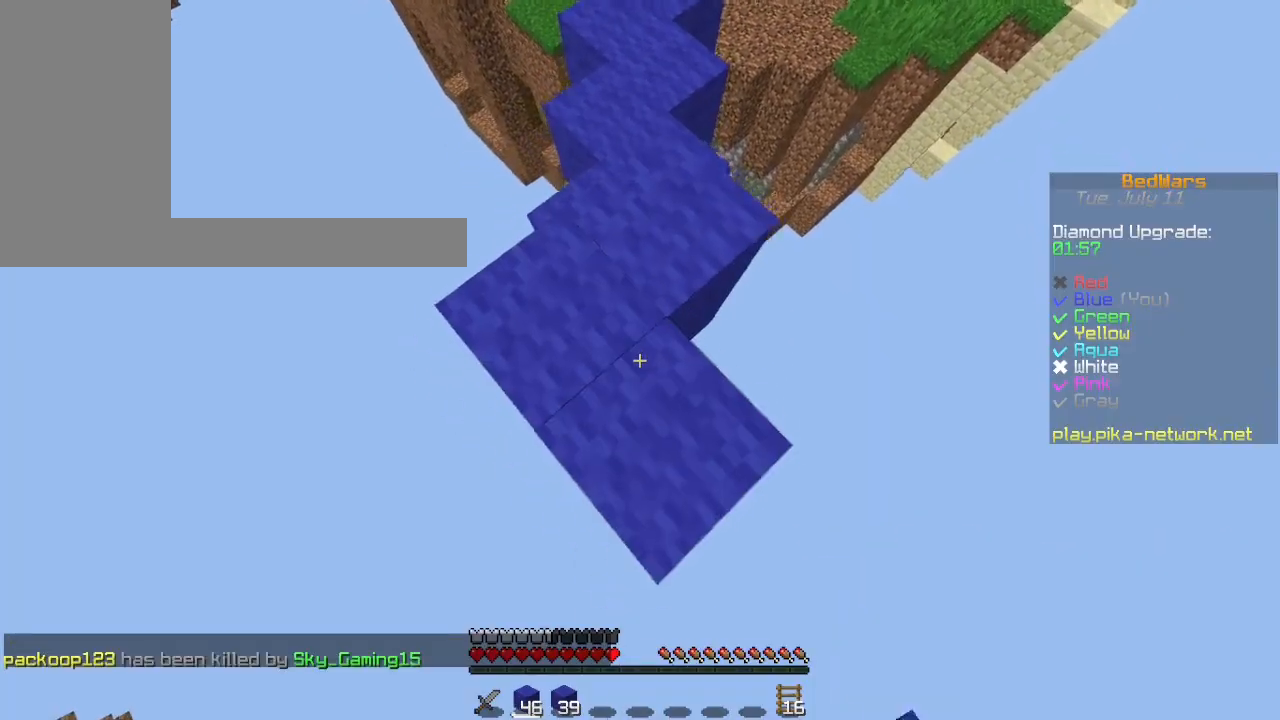
{"keys": ["s", "shift"], "mouse": [], "events": [[33, "shift", "up"], [100, "mouse_right", "up"], [167, "mouse_right", "down"], [167, "shift", "down"], [233, "mouse_right", "up"], [333, "mouse_right", "down"], [433, "mouse_right", "up"]]}
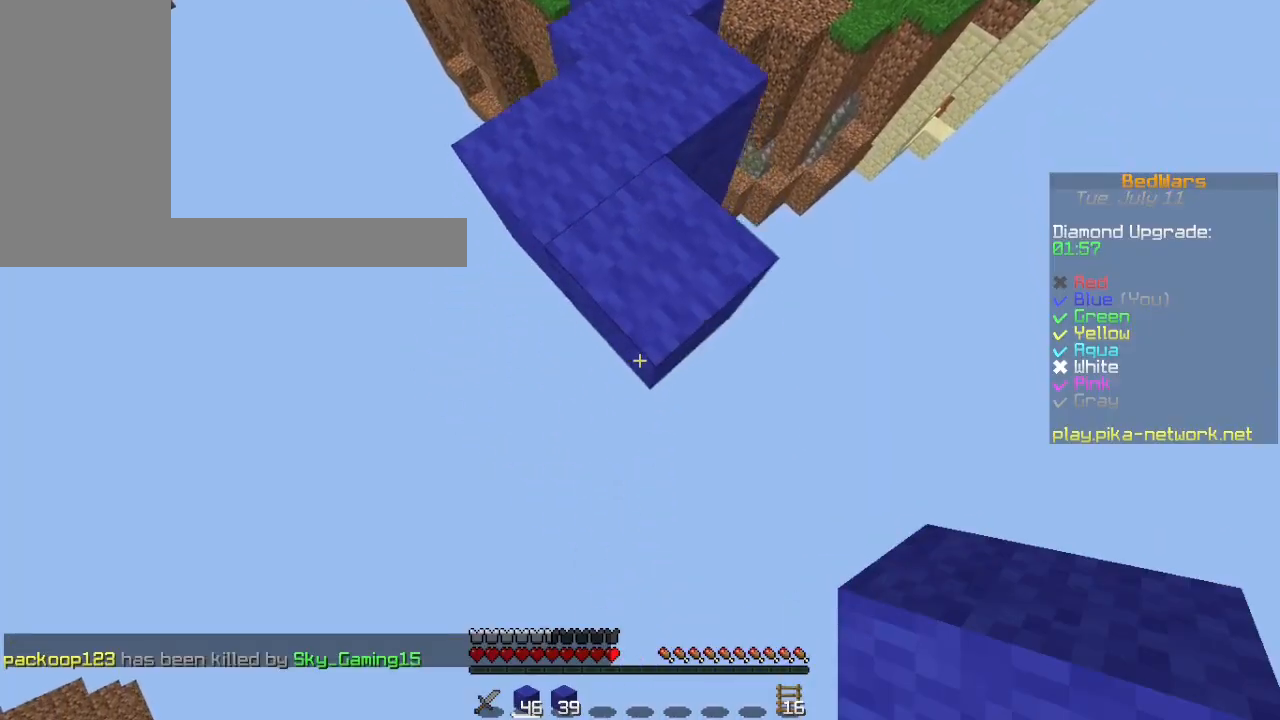
{"keys": ["s"], "mouse": [], "events": [[100, "mouse_right", "down"], [167, "mouse_right", "up"], [233, "mouse_right", "down"], [300, "mouse_right", "up"], [333, "mouse_right", "down"], [400, "mouse_right", "up"], [400, "shift", "up"]]}
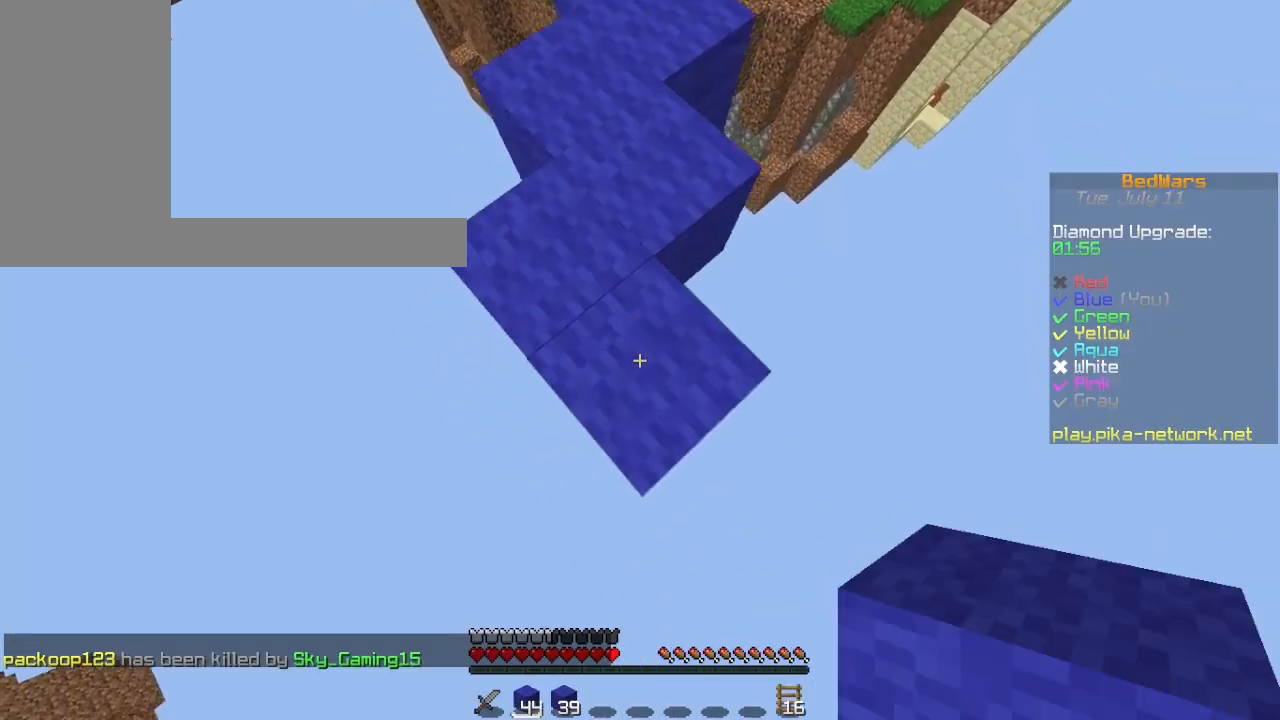
{"keys": ["s", "shift"], "mouse": [], "events": [[100, "shift", "down"], [300, "mouse_right", "down"], [400, "mouse_right", "up"]]}
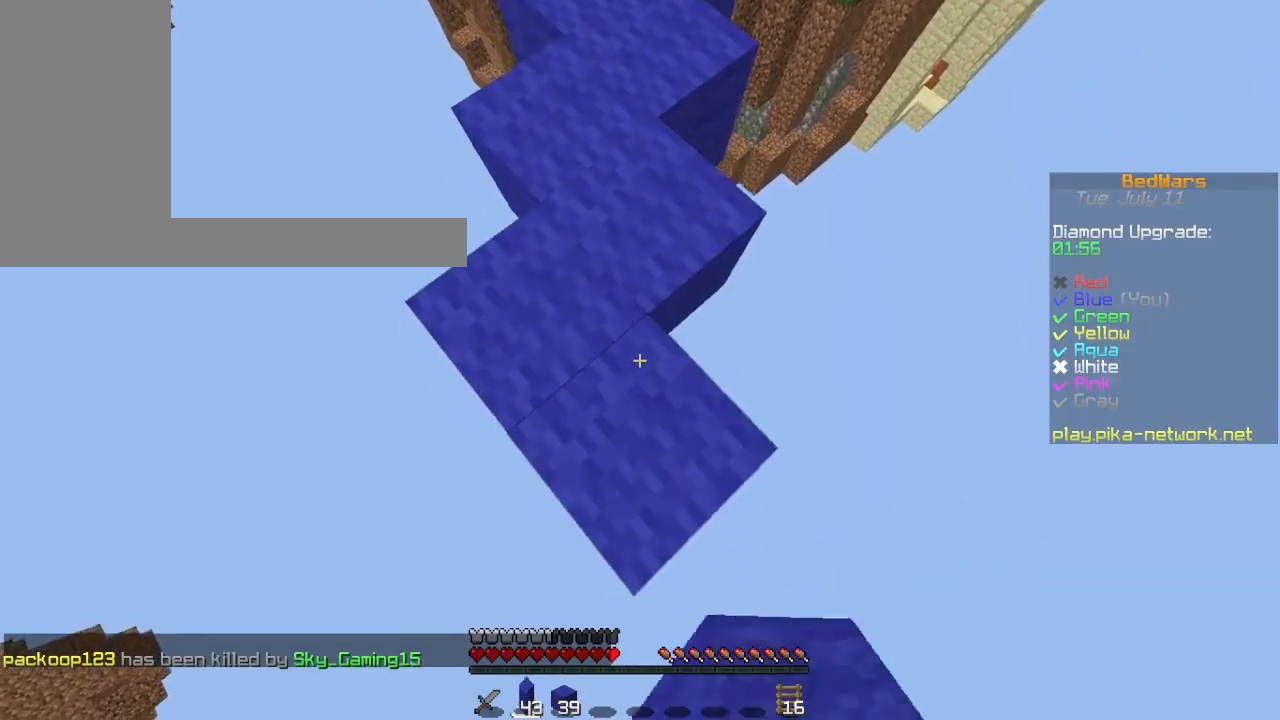
{"keys": ["s", "shift"], "mouse": [], "events": [[100, "shift", "up"], [233, "shift", "down"], [400, "mouse_right", "down"], [433, "mouse_right", "up"]]}
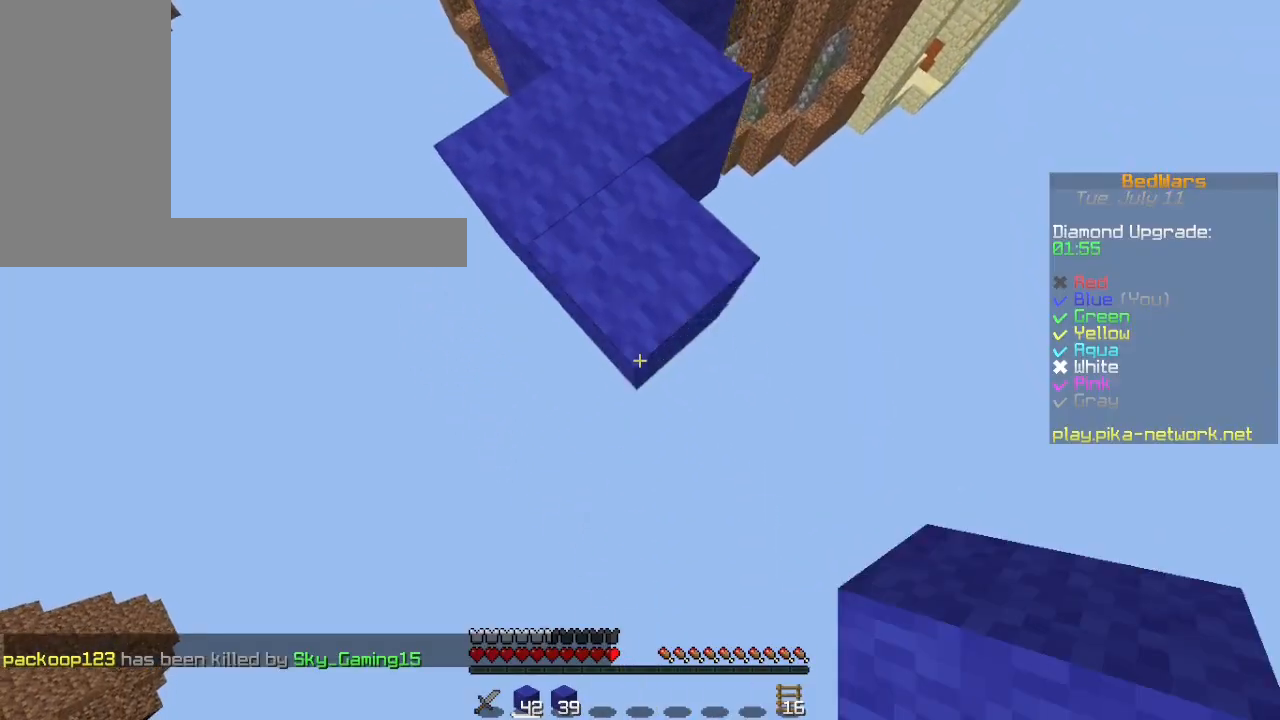
{"keys": ["s", "shift"], "mouse": ["right"], "events": [[100, "mouse_right", "down"], [167, "mouse_right", "up"], [267, "mouse_right", "down"], [300, "space", "down"], [333, "shift", "up"], [400, "mouse_right", "up"], [433, "shift", "down"], [433, "space", "up"], [500, "mouse_right", "down"]]}
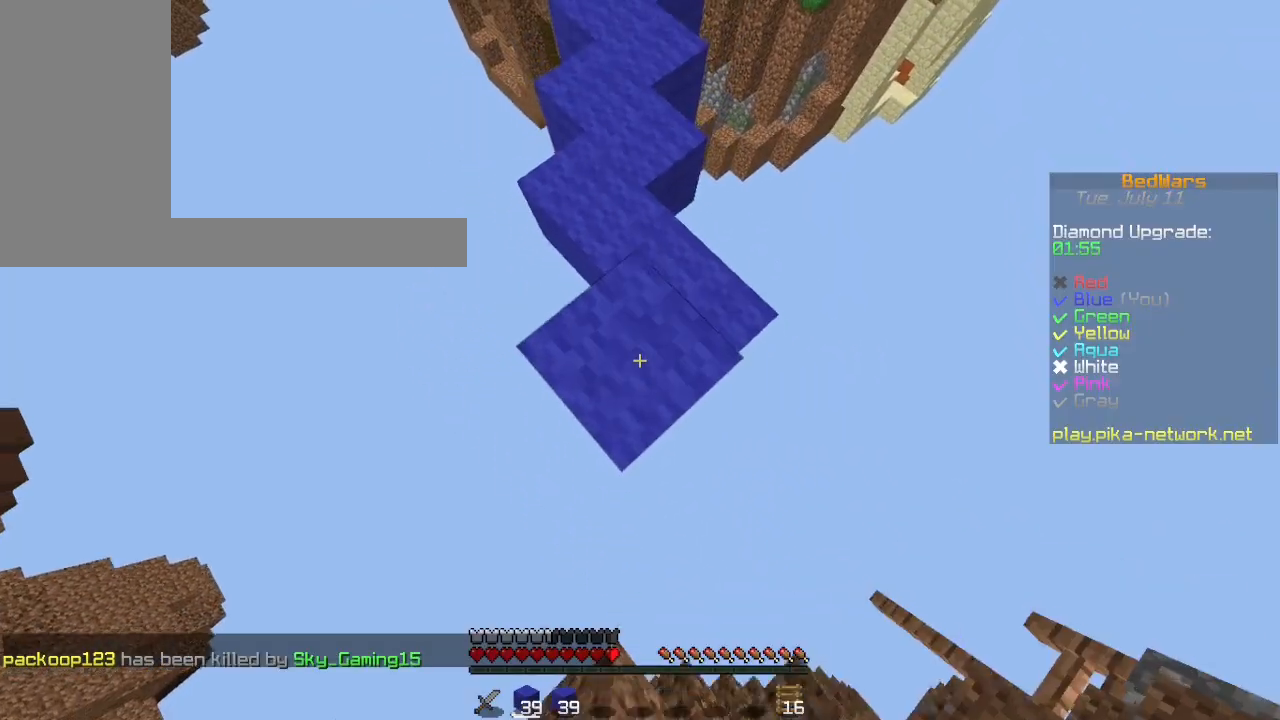
{"keys": ["s", "shift"], "mouse": [], "events": [[133, "a", "down"], [133, "mouse_right", "up"], [200, "a", "up"], [300, "mouse_right", "down"], [367, "mouse_right", "up"], [433, "mouse_right", "down"], [500, "mouse_right", "up"]]}
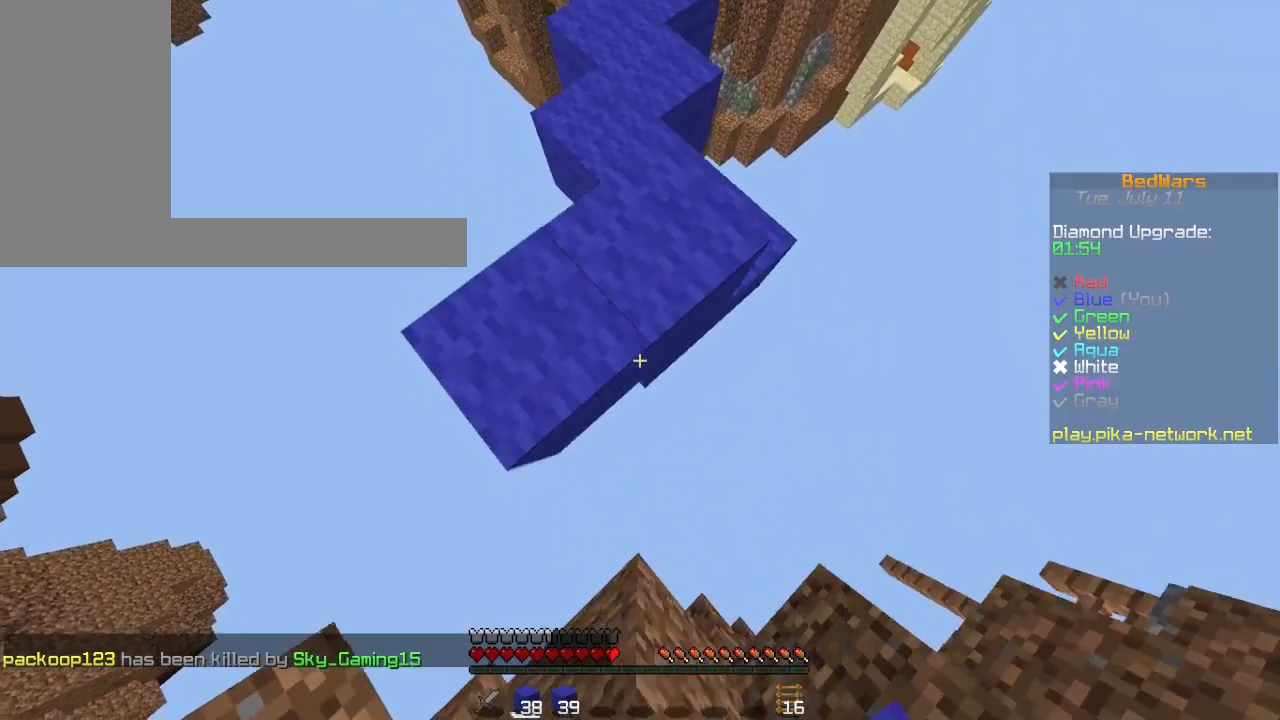
{"keys": ["shift", "space"], "mouse": [], "events": [[33, "mouse_right", "down"], [100, "mouse_right", "up"], [133, "mouse_right", "down"], [233, "mouse_right", "up"], [367, "space", "down"], [433, "s", "up"]]}
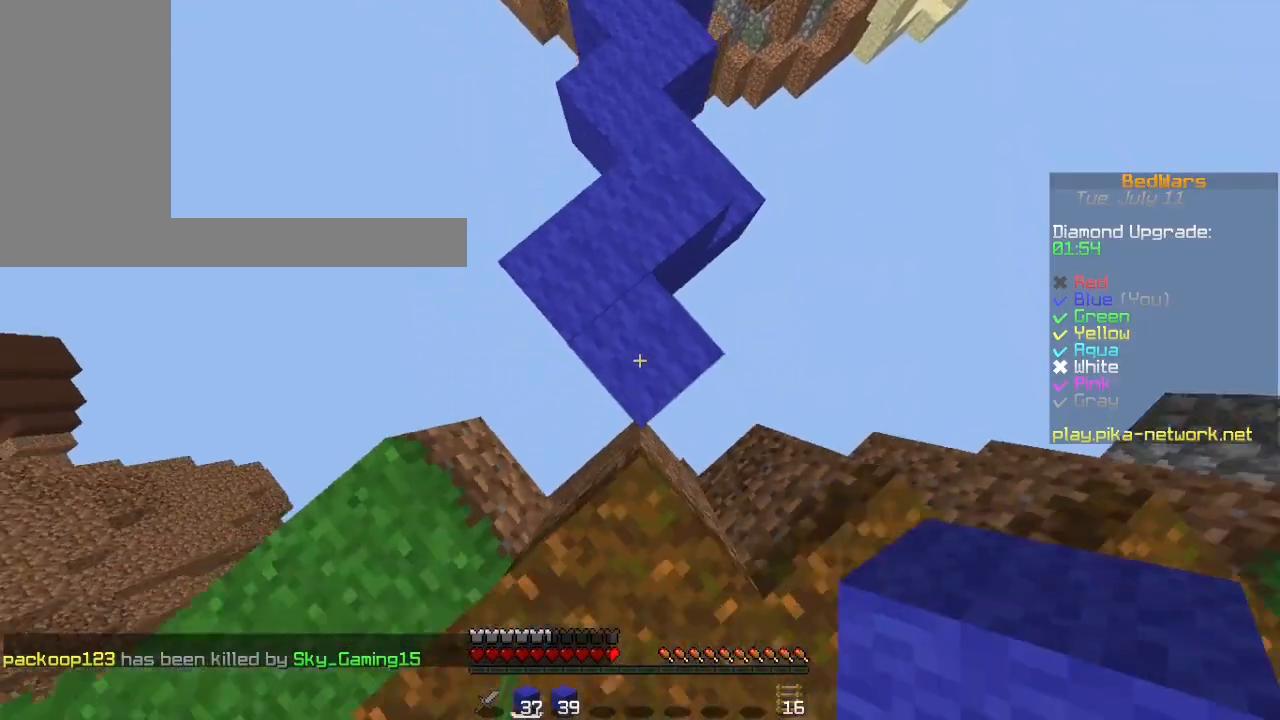
{"keys": ["shift"], "mouse": [], "events": [[67, "mouse_right", "down"], [167, "mouse_right", "up"], [167, "space", "up"]]}
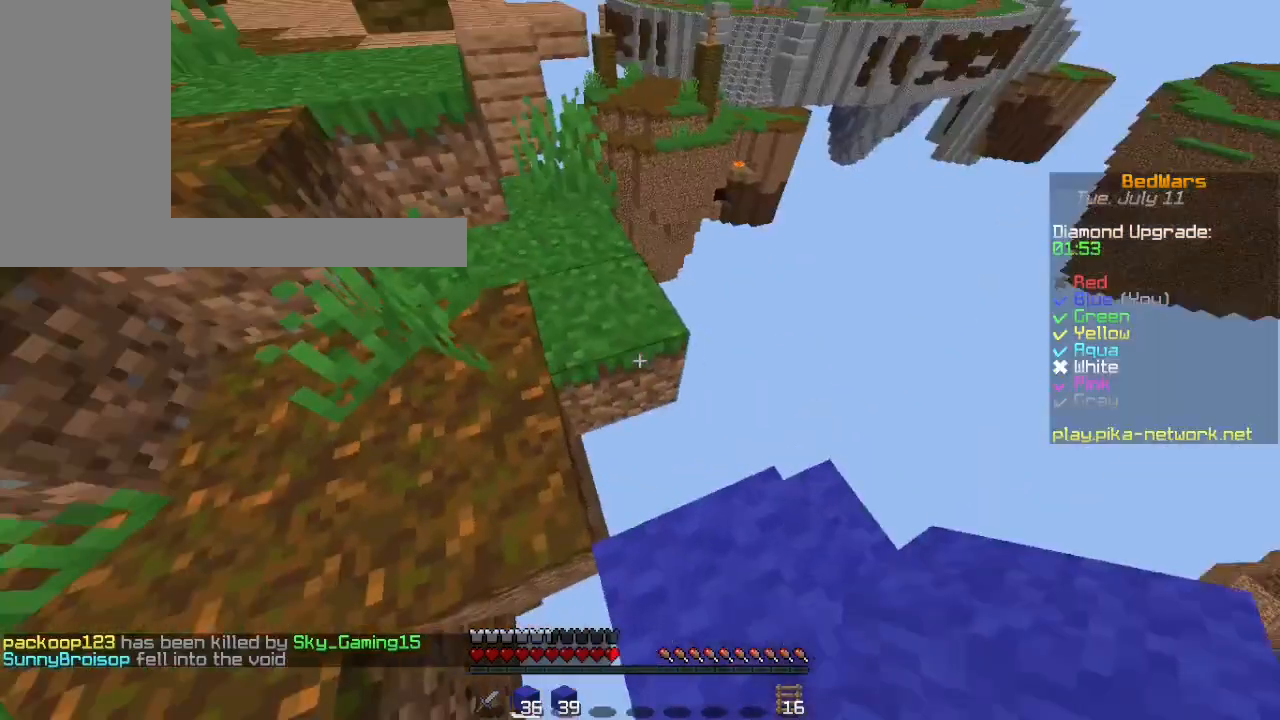
{"keys": ["a", "space", "w"], "mouse": [], "events": [[67, "shift", "up"], [100, "w", "down"], [167, "space", "down"], [333, "a", "down"], [400, "mouse_left", "down"], [433, "mouse_left", "up"]]}
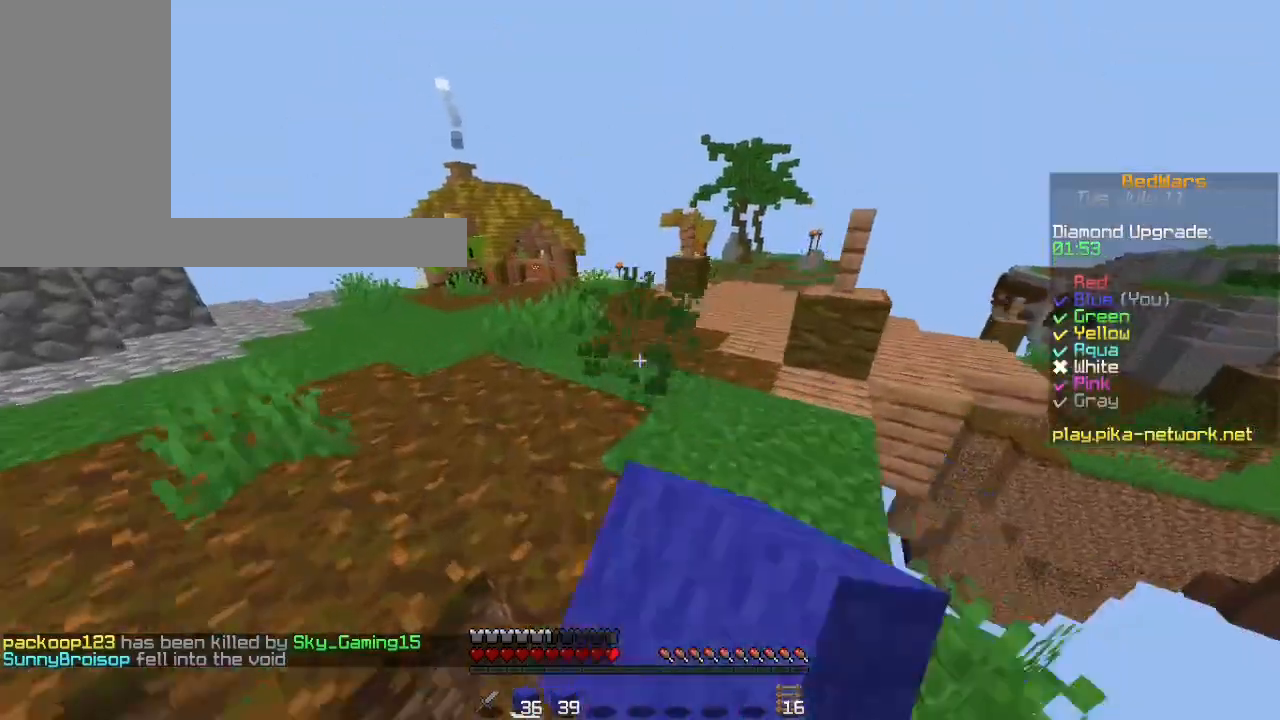
{"keys": ["a", "space", "w"], "mouse": [], "events": [[100, "mouse_left", "down"], [167, "mouse_left", "up"], [300, "mouse_left", "down"], [400, "mouse_left", "up"]]}
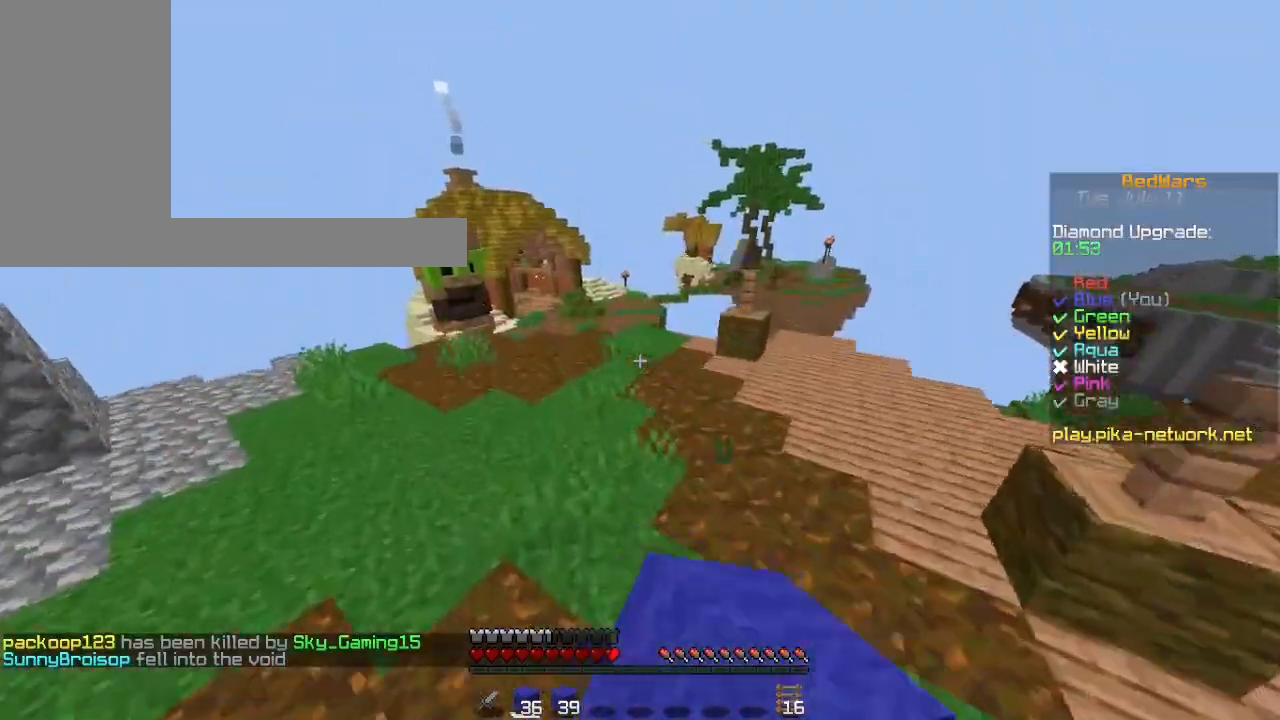
{"keys": ["a", "w"], "mouse": [], "events": [[33, "space", "up"], [67, "a", "up"], [300, "a", "down"]]}
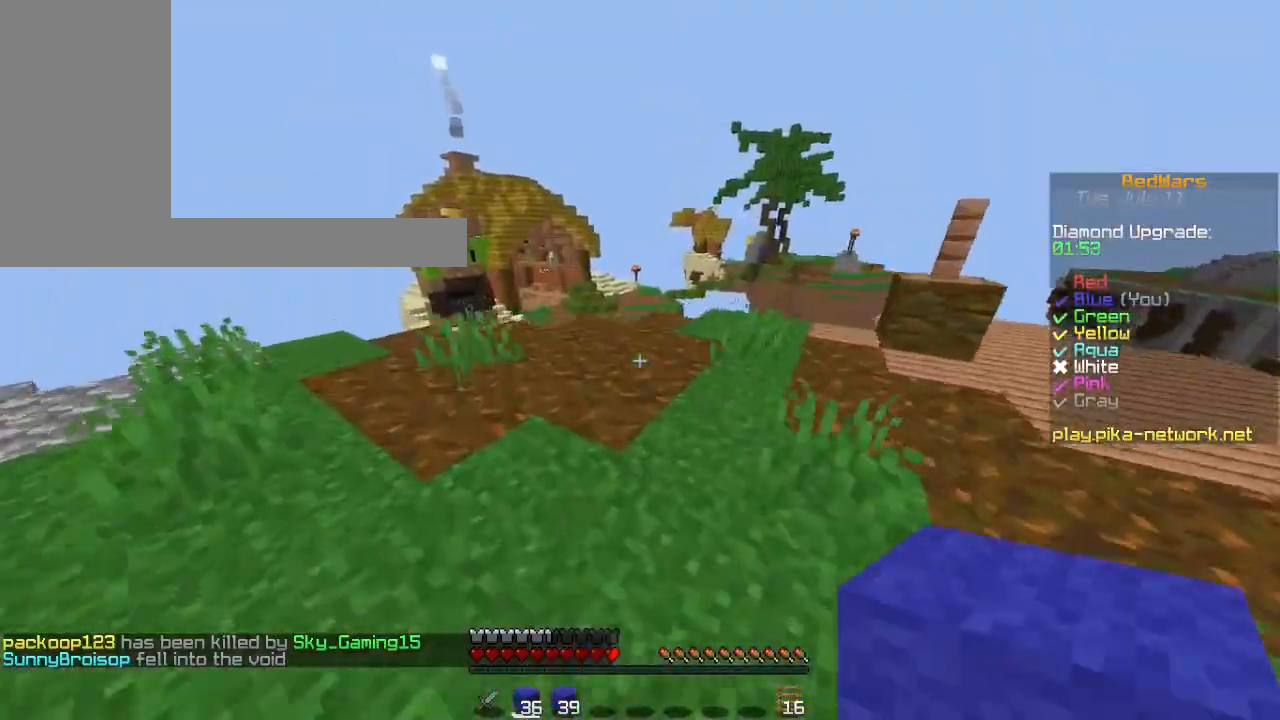
{"keys": ["w"], "mouse": [], "events": [[133, "a", "up"]]}
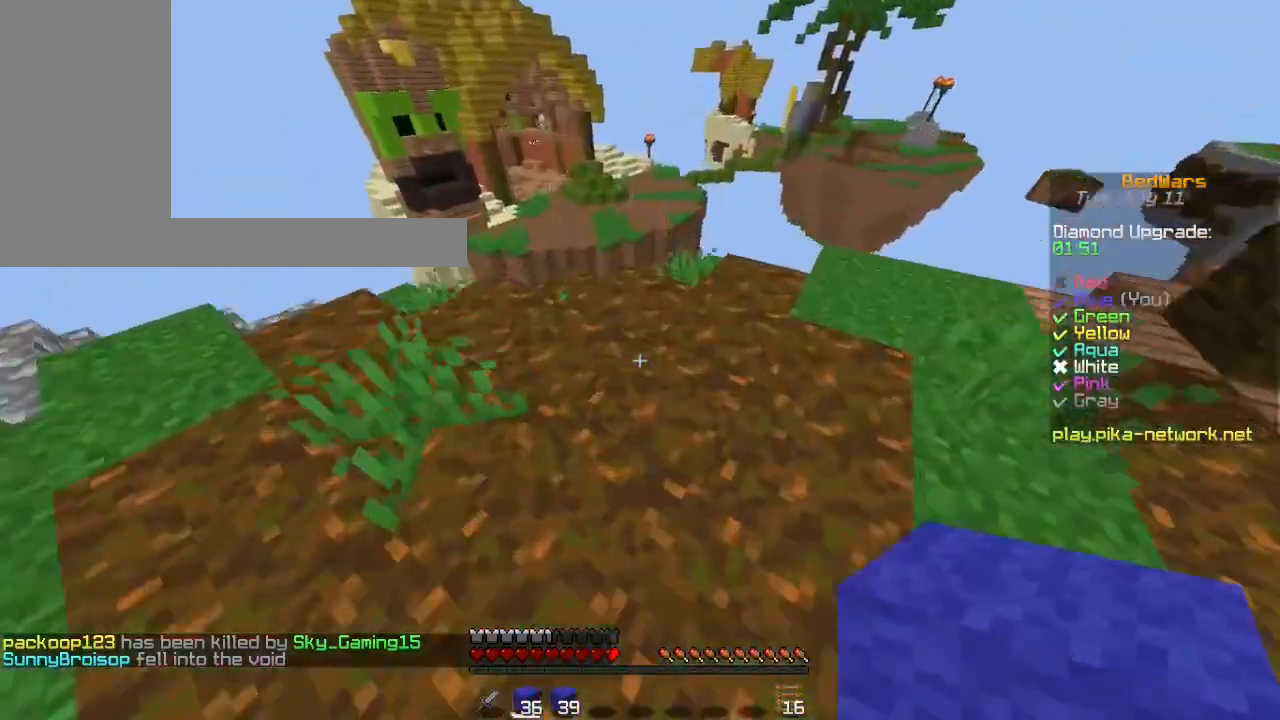
{"keys": ["w"], "mouse": [], "events": []}
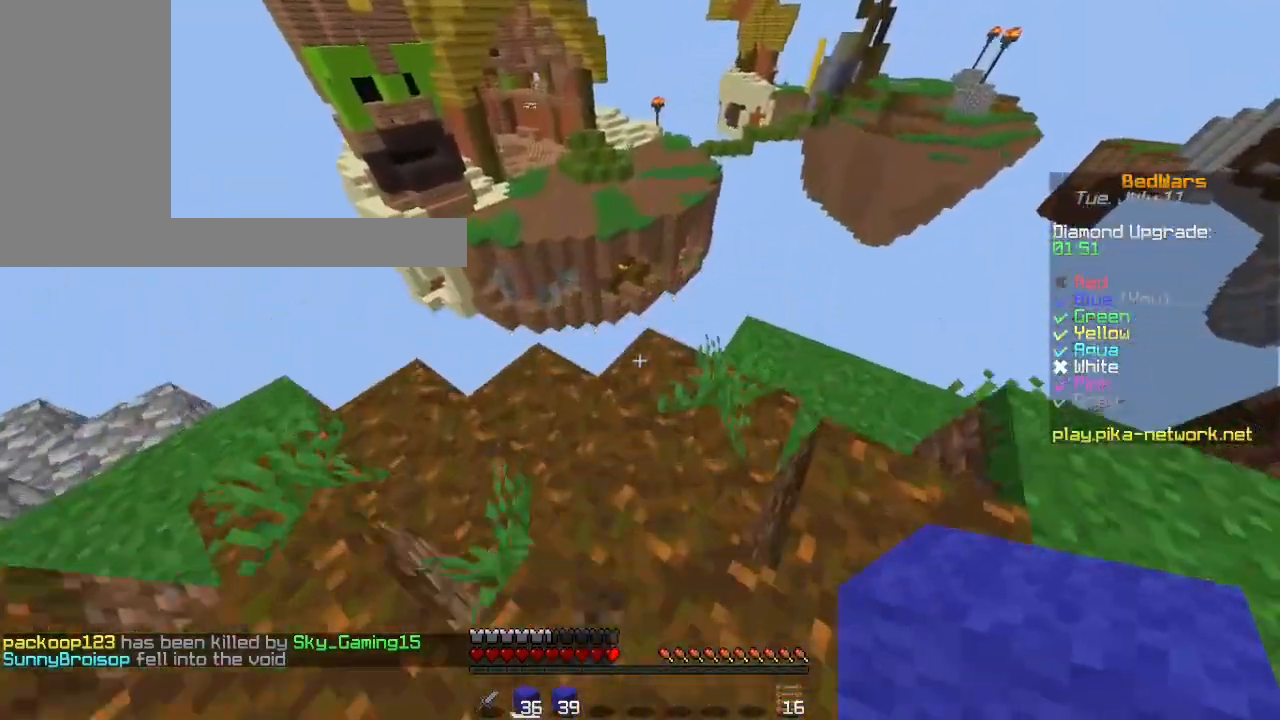
{"keys": ["shift"], "mouse": [], "events": [[233, "w", "up"], [300, "shift", "down"]]}
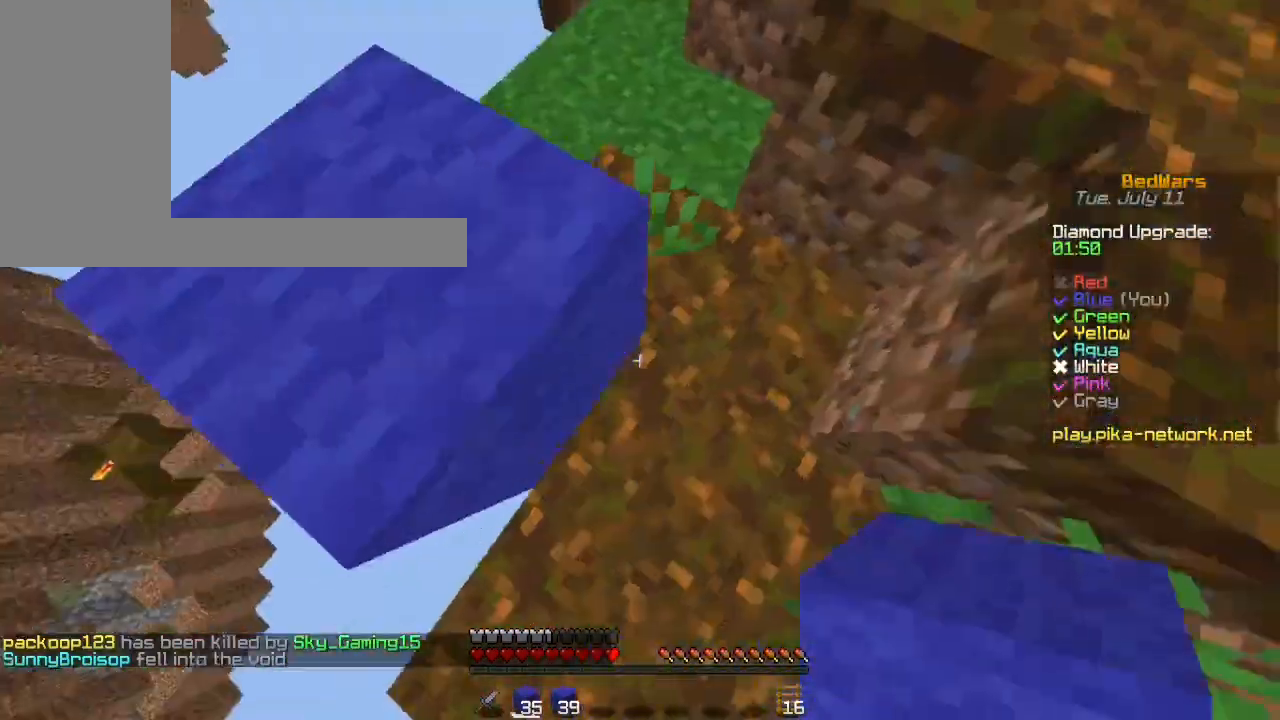
{"keys": ["shift", "w"], "mouse": [], "events": [[100, "w", "down"], [233, "space", "down"], [367, "shift", "up"], [467, "shift", "down"], [467, "space", "up"]]}
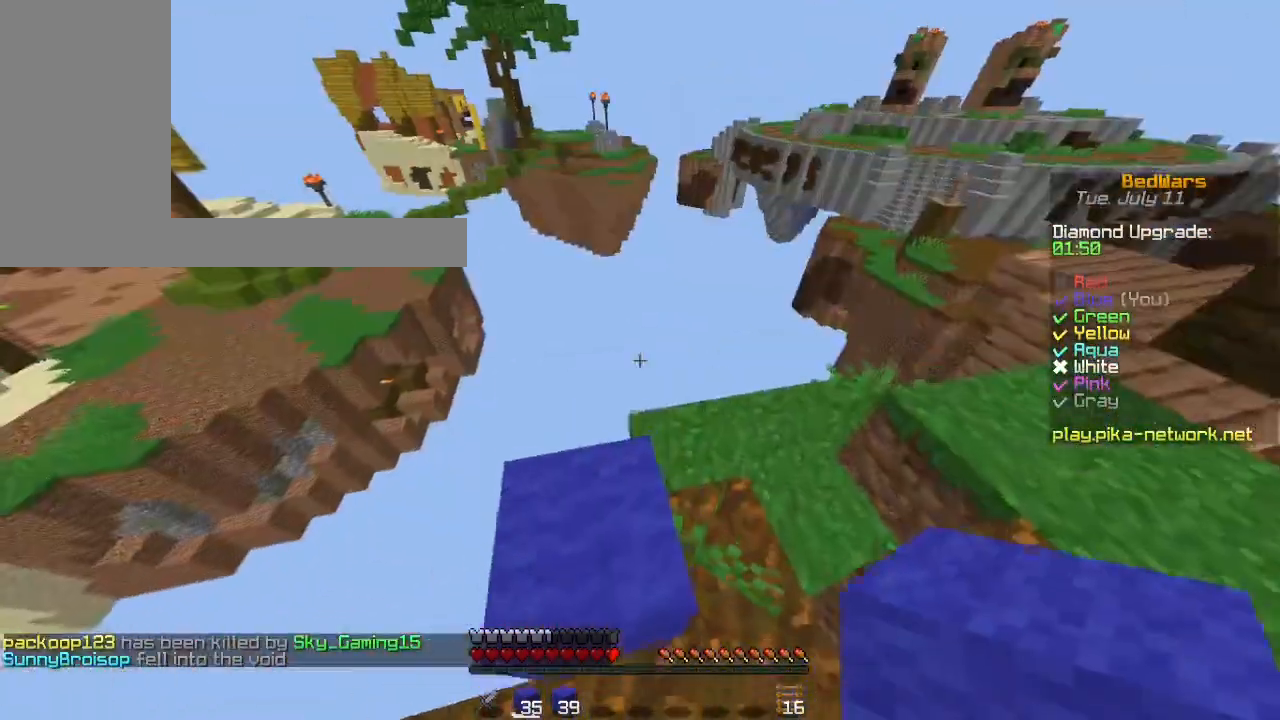
{"keys": ["a", "s", "shift"], "mouse": [], "events": [[100, "a", "down"], [200, "w", "up"], [400, "s", "down"]]}
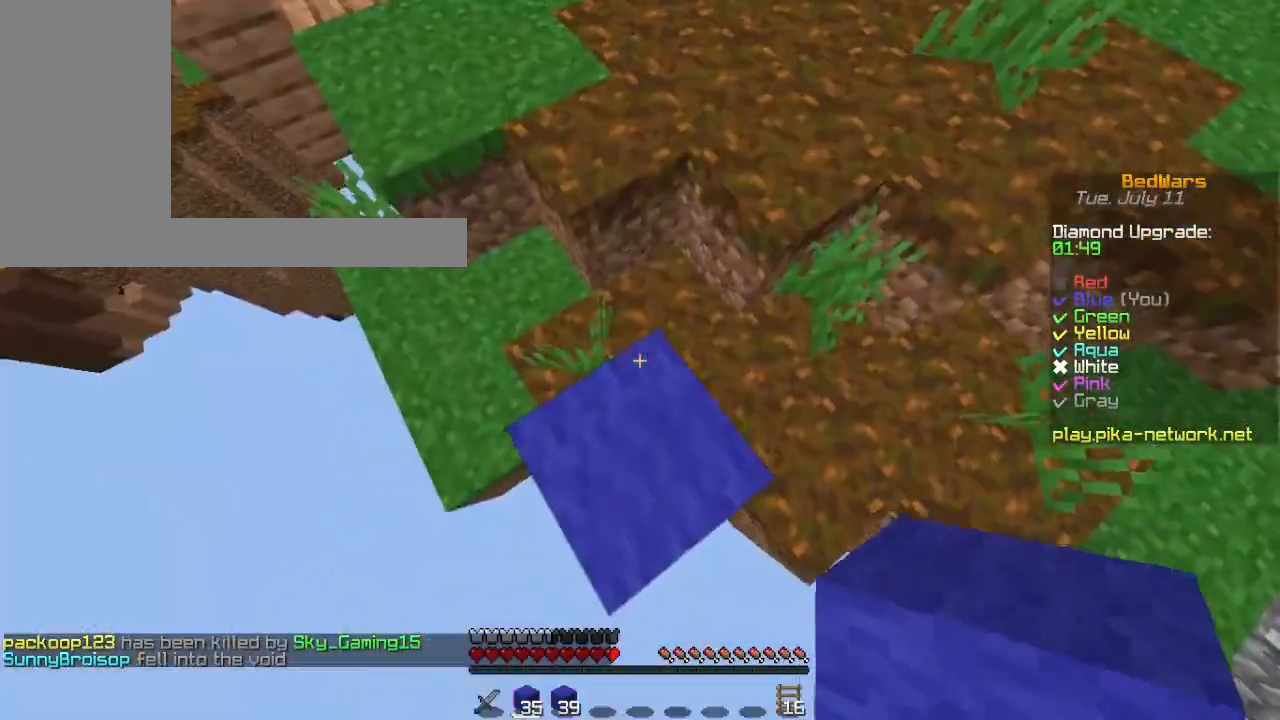
{"keys": ["s", "shift"], "mouse": [], "events": [[200, "a", "up"]]}
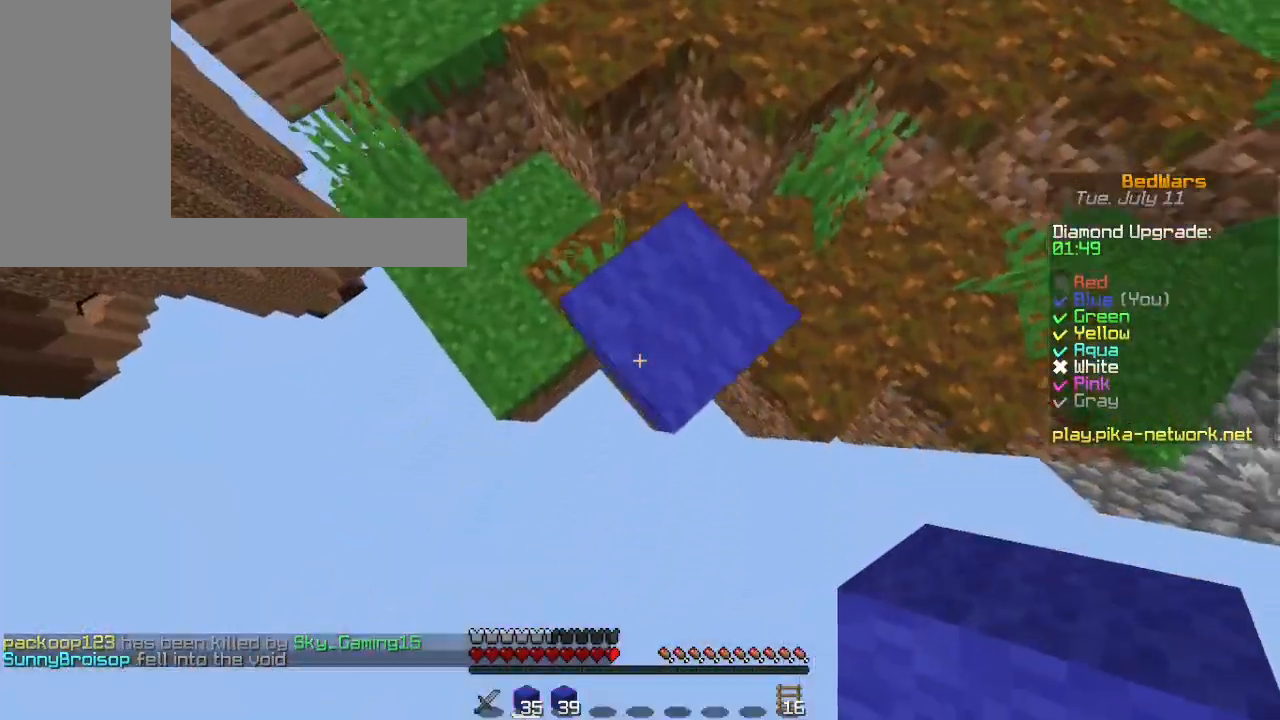
{"keys": ["s", "shift"], "mouse": [], "events": []}
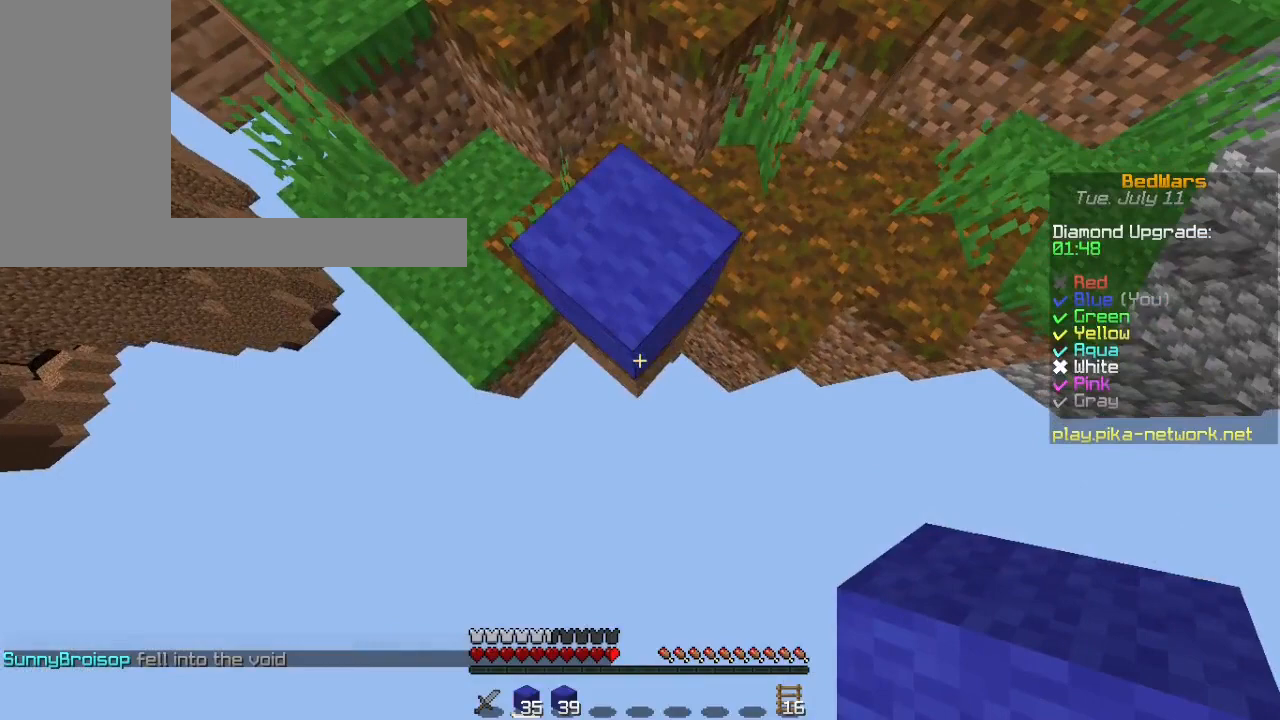
{"keys": ["s", "shift"], "mouse": [], "events": [[200, "mouse_right", "down"], [267, "mouse_right", "up"], [333, "mouse_right", "down"], [467, "mouse_right", "up"]]}